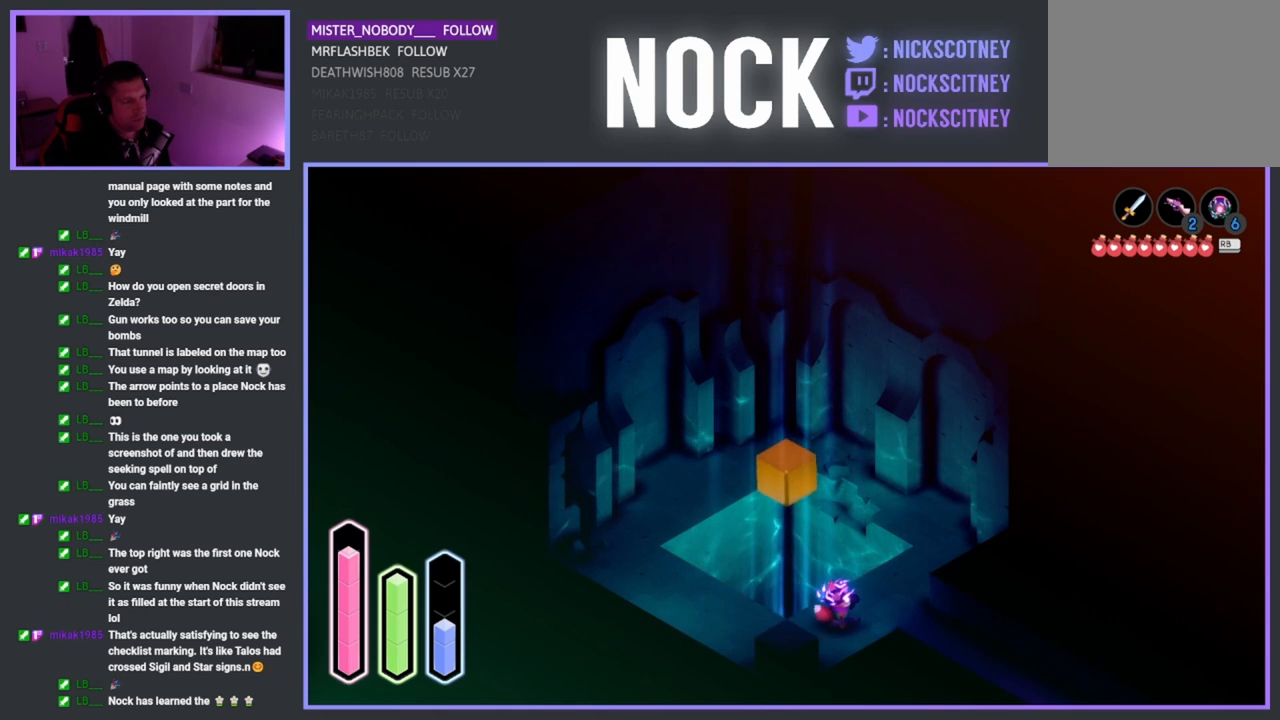
Gameplay with a controller (PlayStation layout); each line is a JSON object with the inputs held at the frame after it. "events" lists button and stick changes between this image and that frame as [ms after this image, input, new state], when the widget could be followed in between. Not read: right_stick.
{"buttons": [], "left_stick": "down-right", "events": [[200, "left_stick", "down-right"]]}
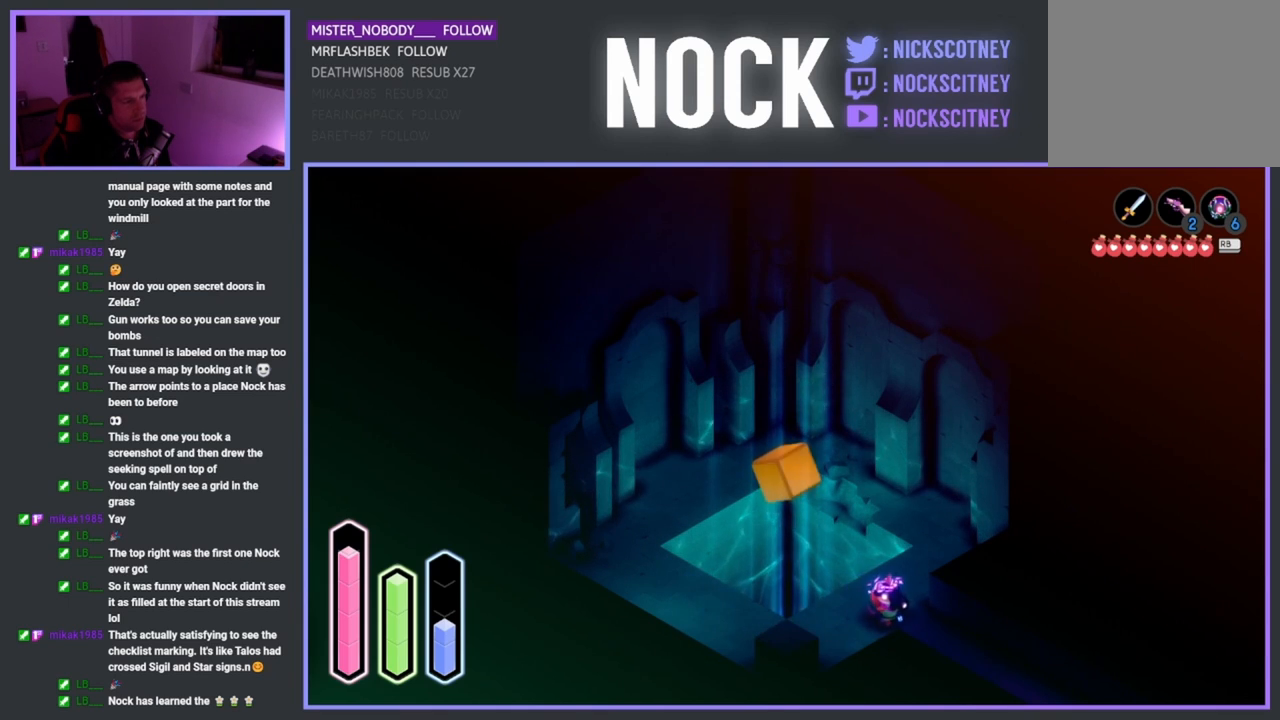
{"buttons": [], "left_stick": "down-right", "events": []}
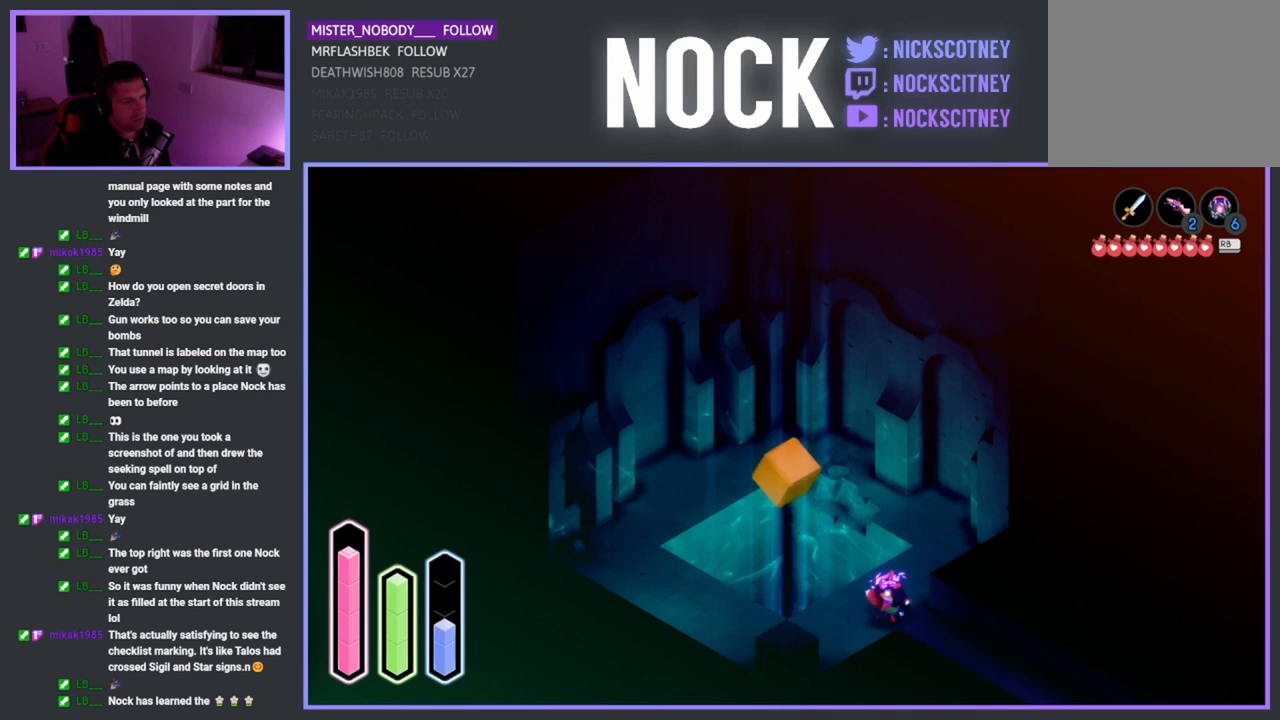
{"buttons": [], "left_stick": "up", "events": [[83, "left_stick", "center"], [150, "left_stick", "up-right"], [317, "left_stick", "up"]]}
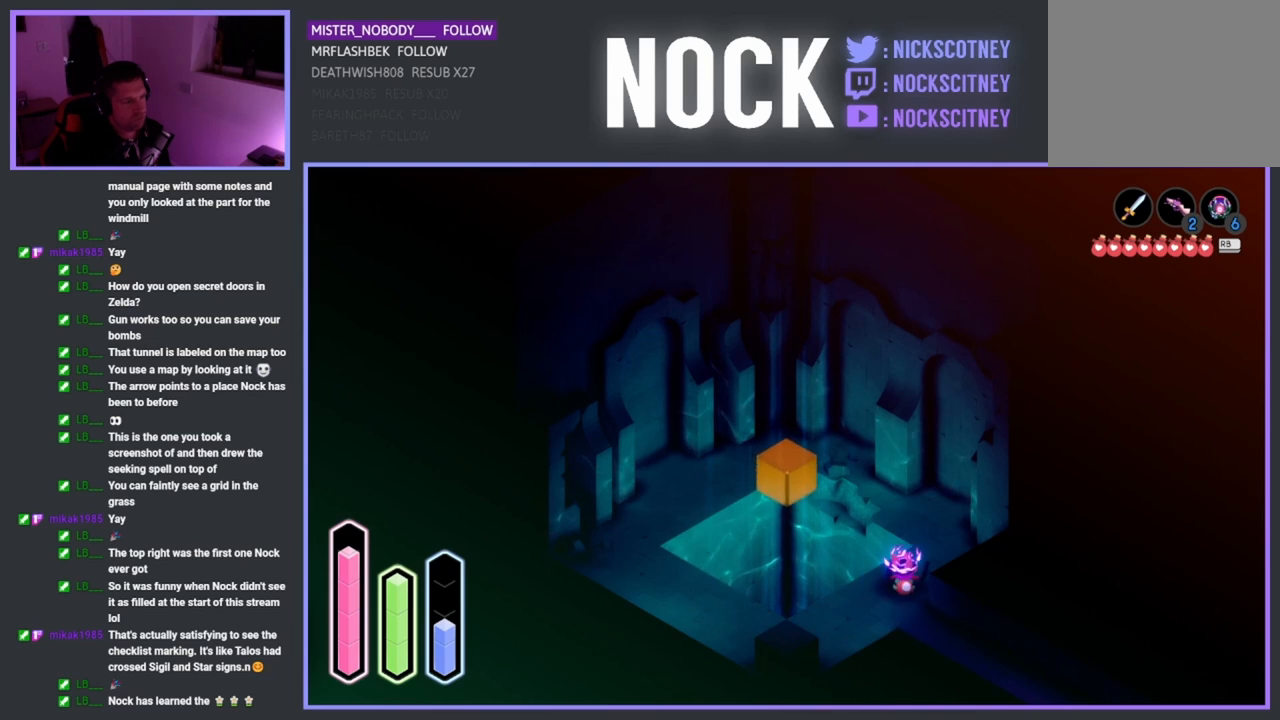
{"buttons": [], "left_stick": "up", "events": []}
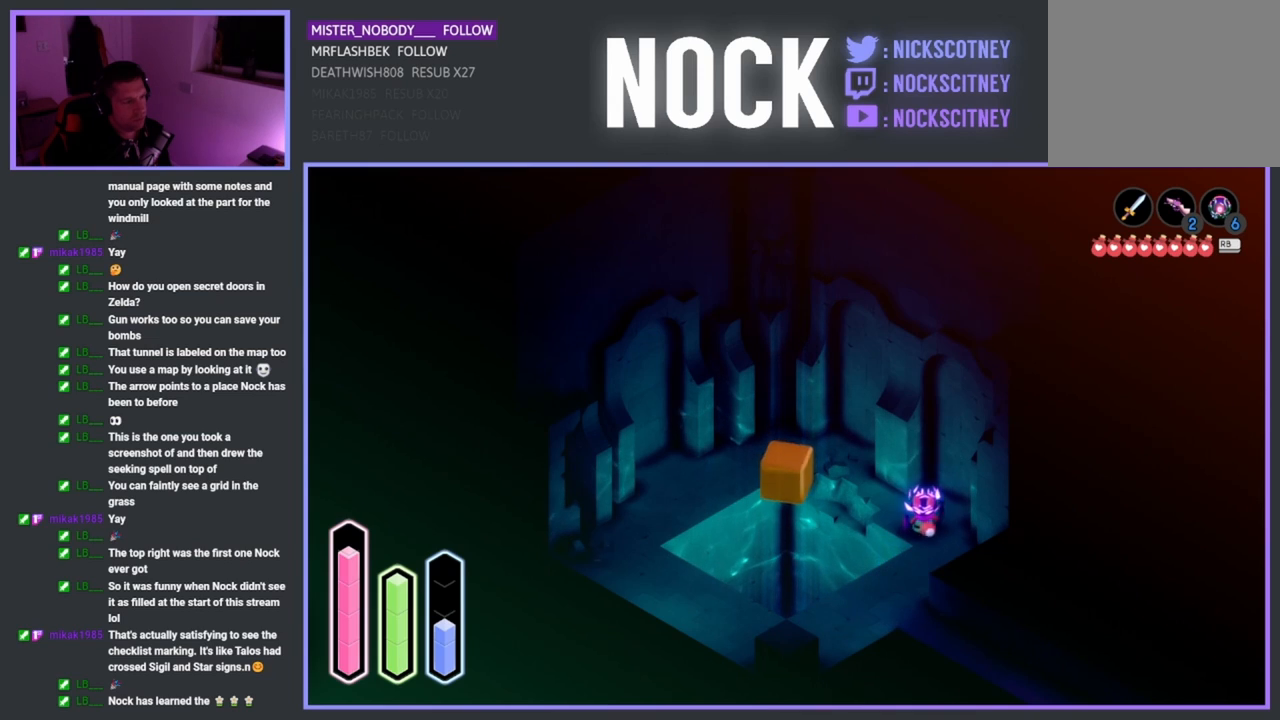
{"buttons": ["CROSS"], "left_stick": "up-left", "events": [[100, "left_stick", "up-left"], [350, "CROSS", "down"]]}
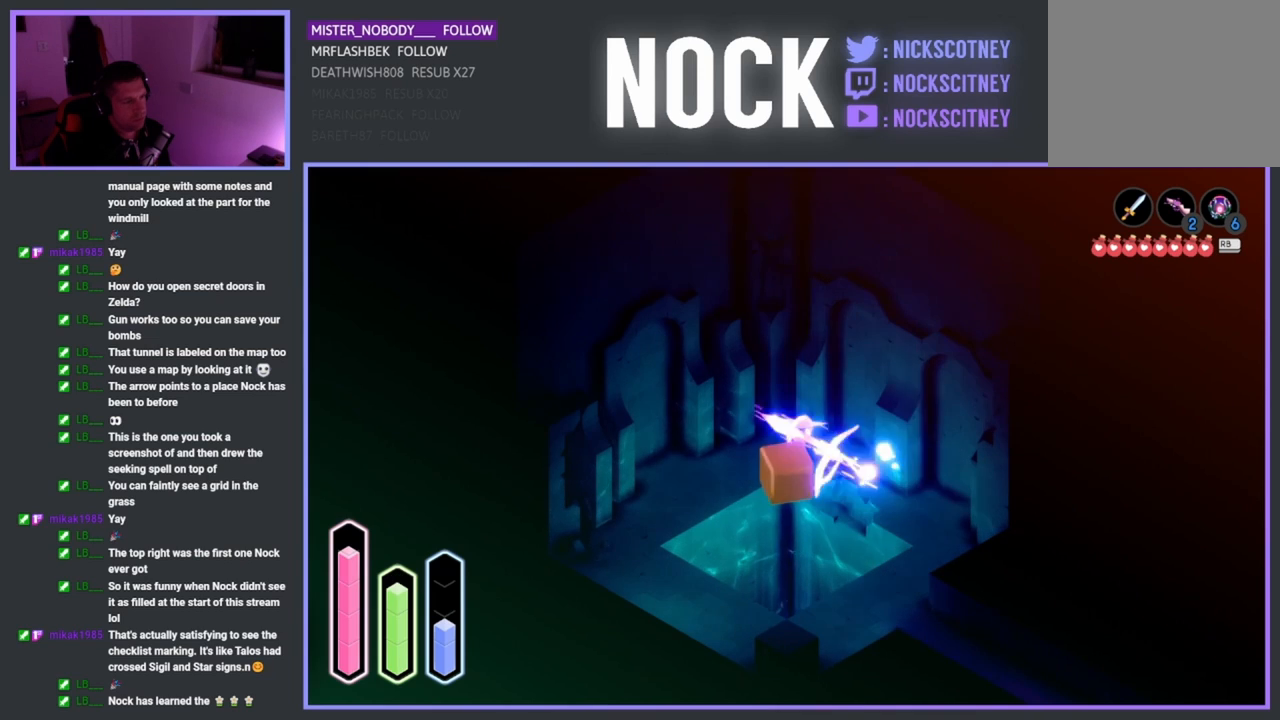
{"buttons": [], "left_stick": "down-left", "events": [[67, "CROSS", "up"], [350, "left_stick", "down-left"]]}
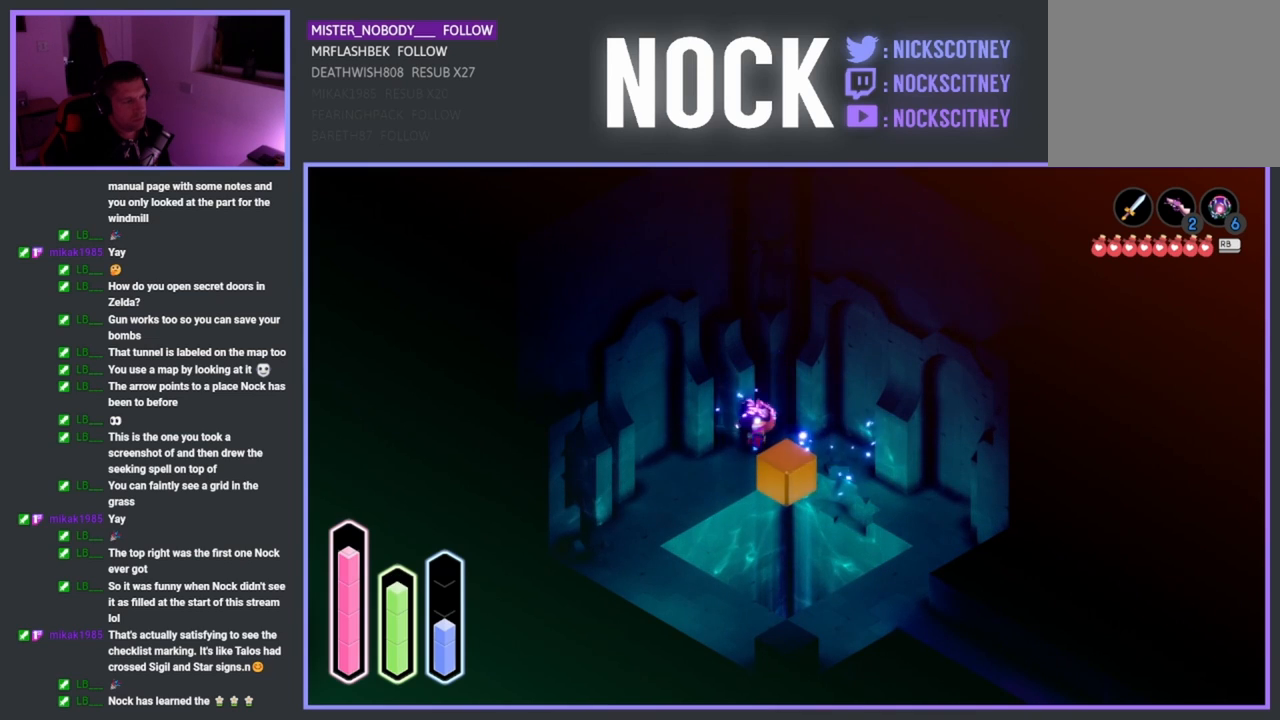
{"buttons": [], "left_stick": "up-left", "events": [[367, "left_stick", "up-left"]]}
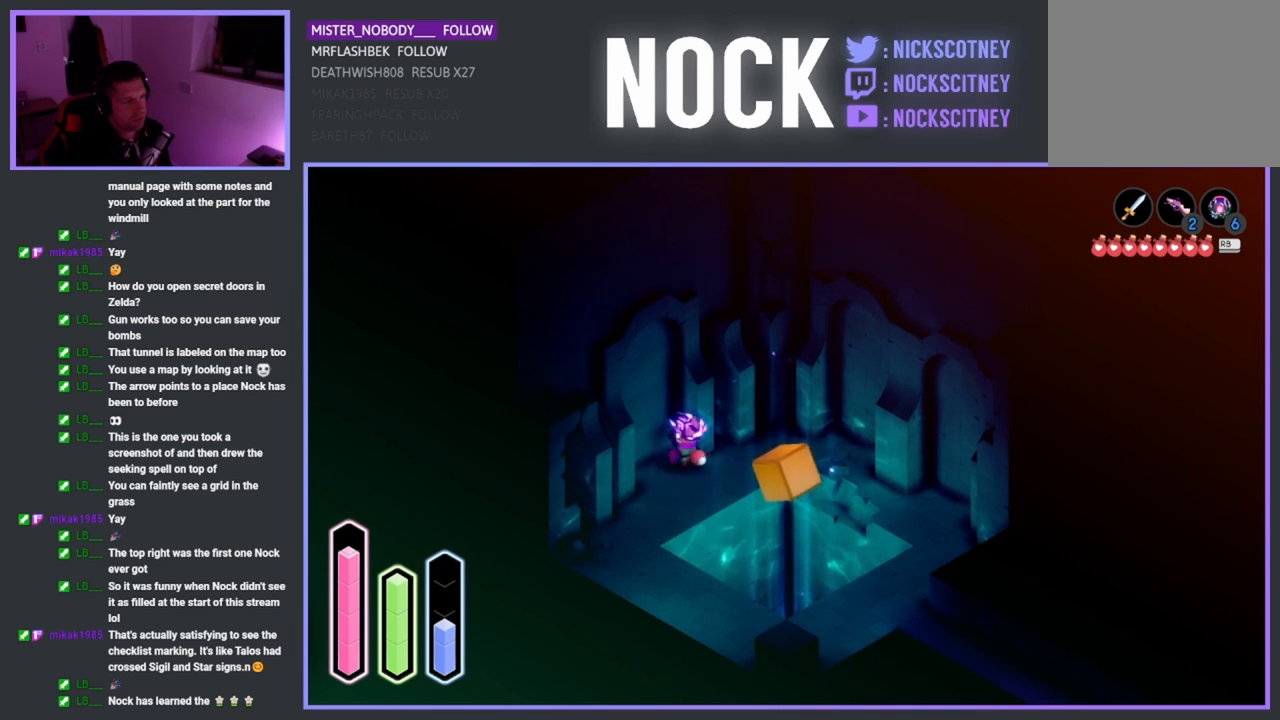
{"buttons": [], "left_stick": "up-left", "events": []}
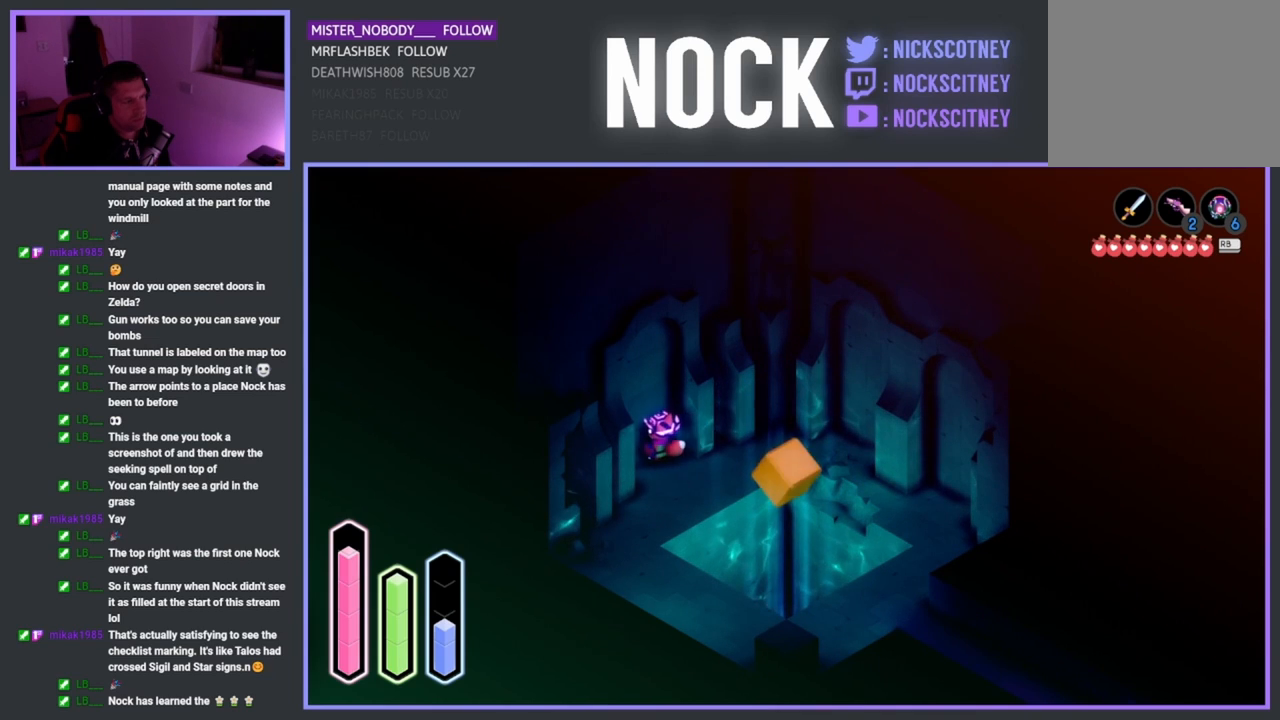
{"buttons": [], "left_stick": "down-right", "events": [[200, "left_stick", "center"], [333, "left_stick", "down-right"]]}
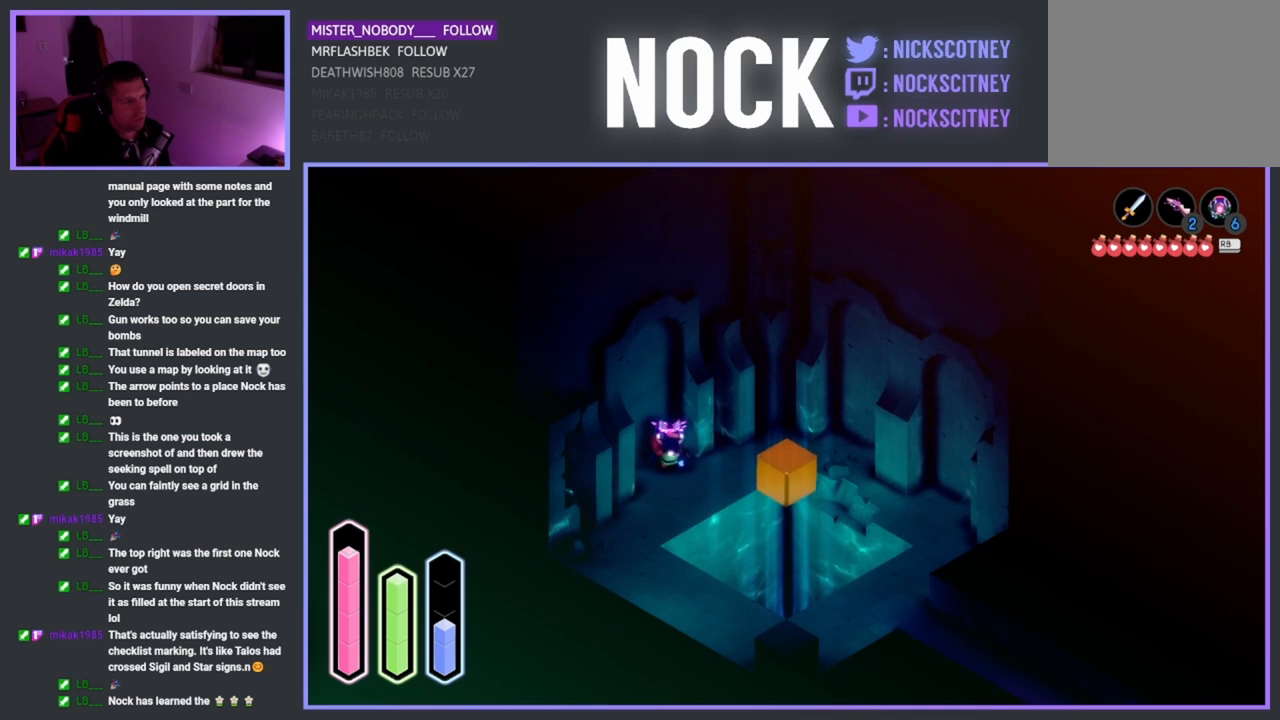
{"buttons": [], "left_stick": "down-right", "events": []}
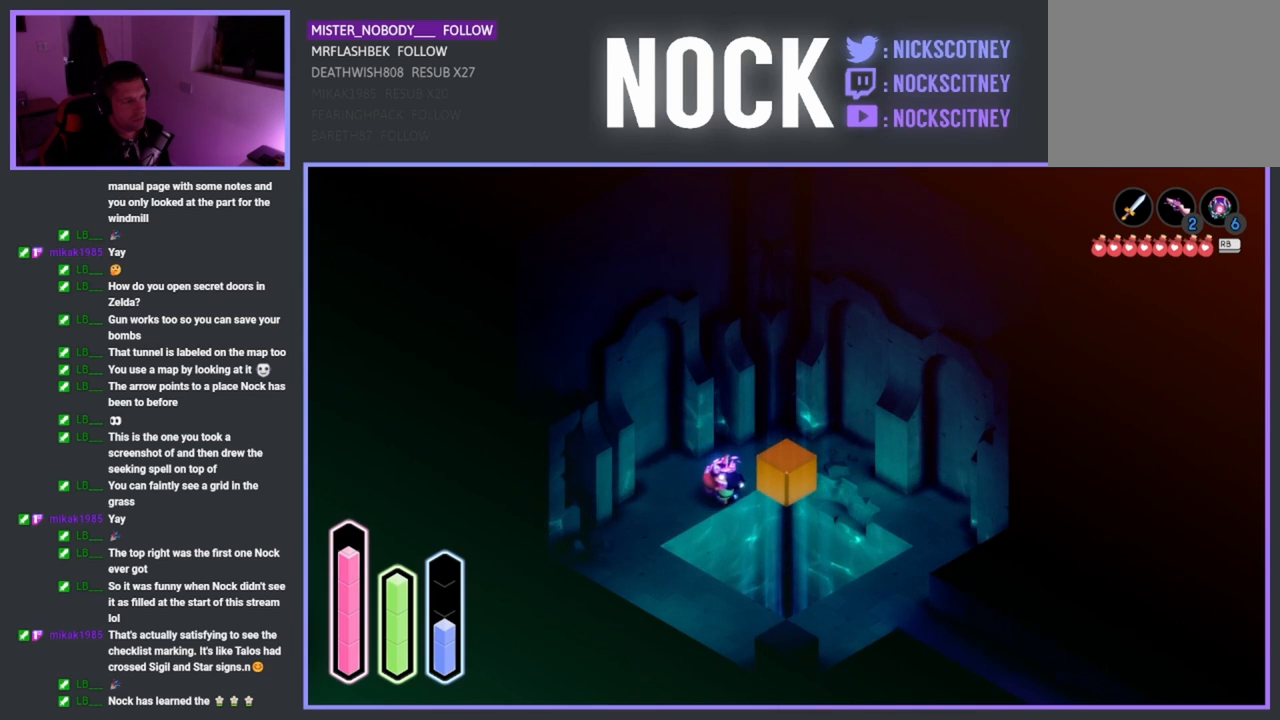
{"buttons": [], "left_stick": "center", "events": [[183, "left_stick", "center"]]}
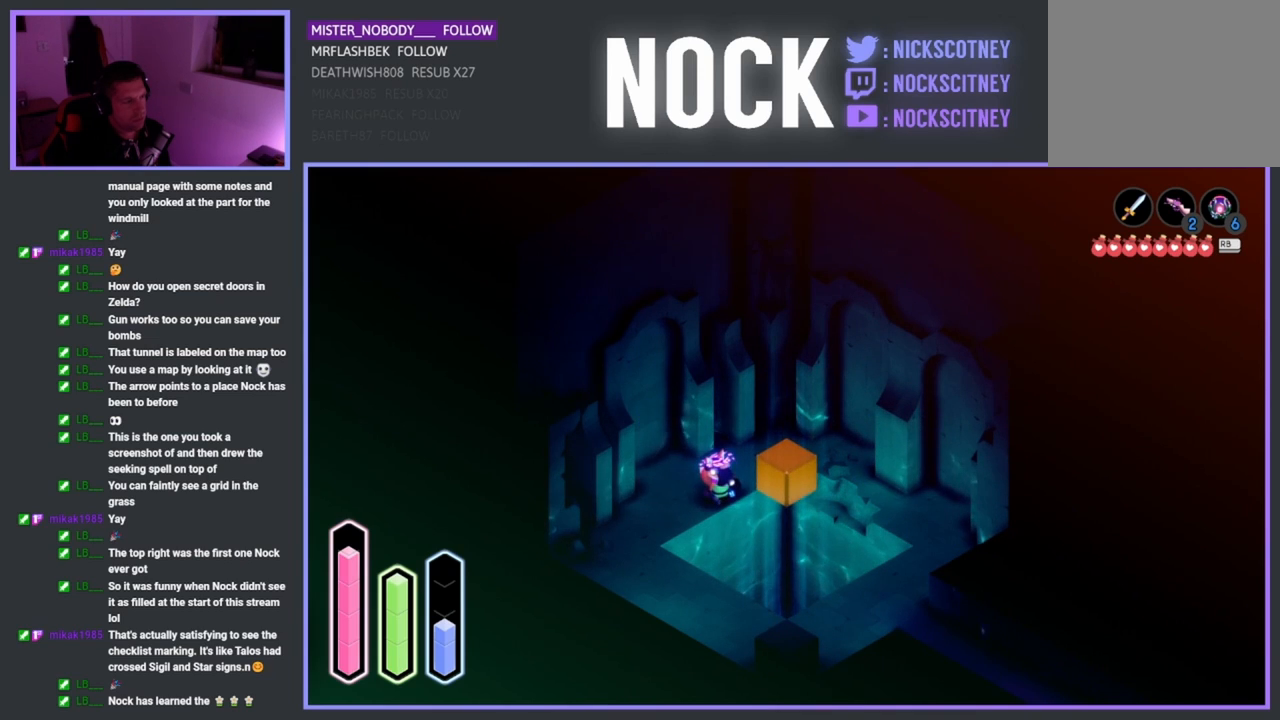
{"buttons": [], "left_stick": "center", "events": []}
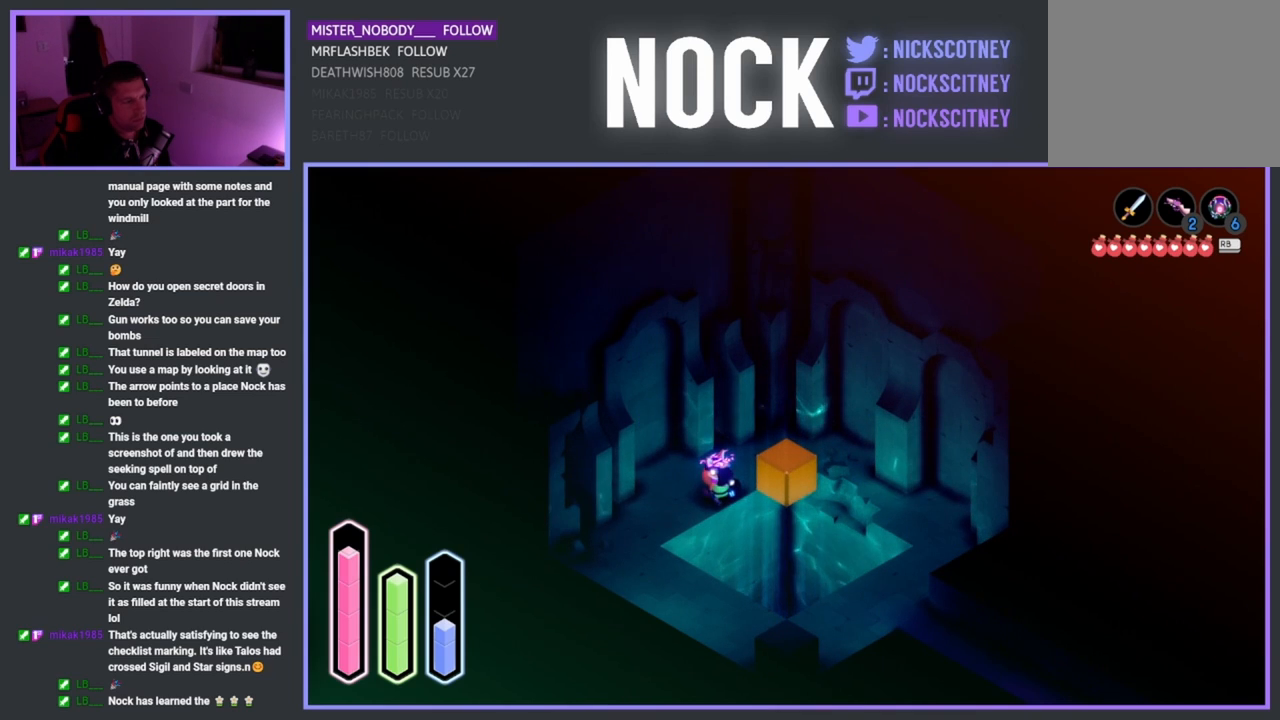
{"buttons": [], "left_stick": "down-right", "events": [[83, "left_stick", "down-right"]]}
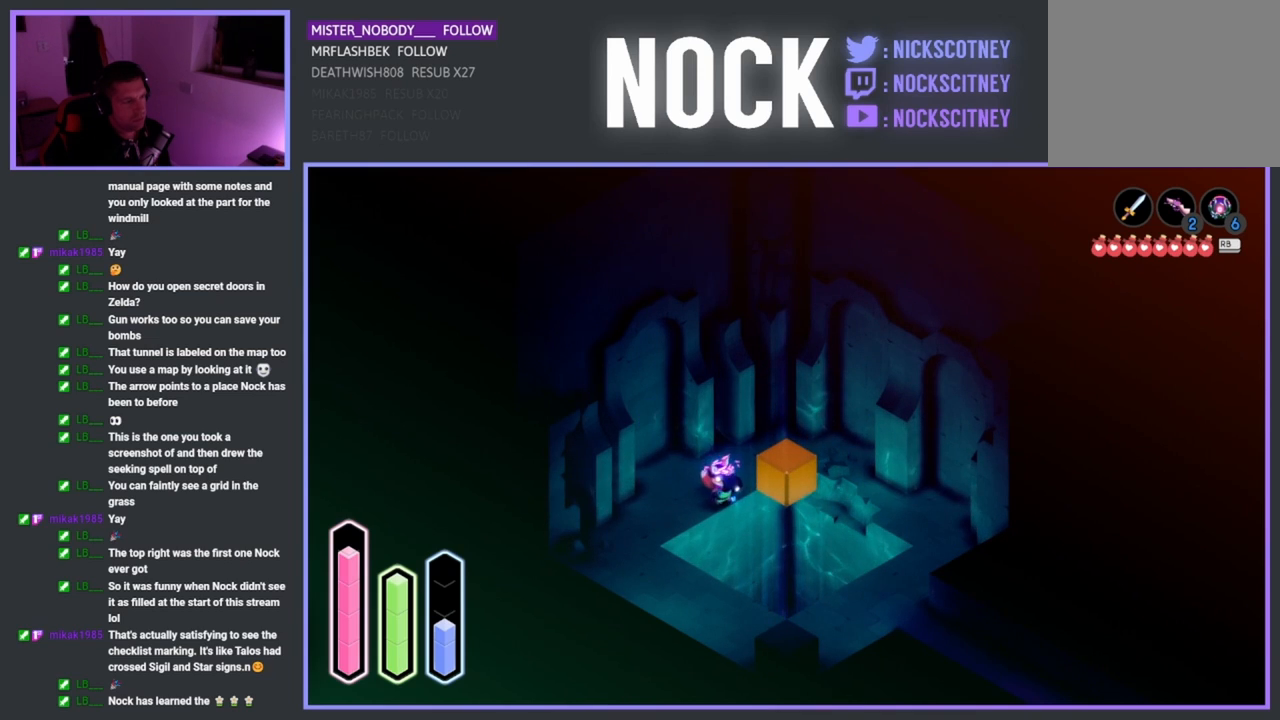
{"buttons": [], "left_stick": "down-right", "events": []}
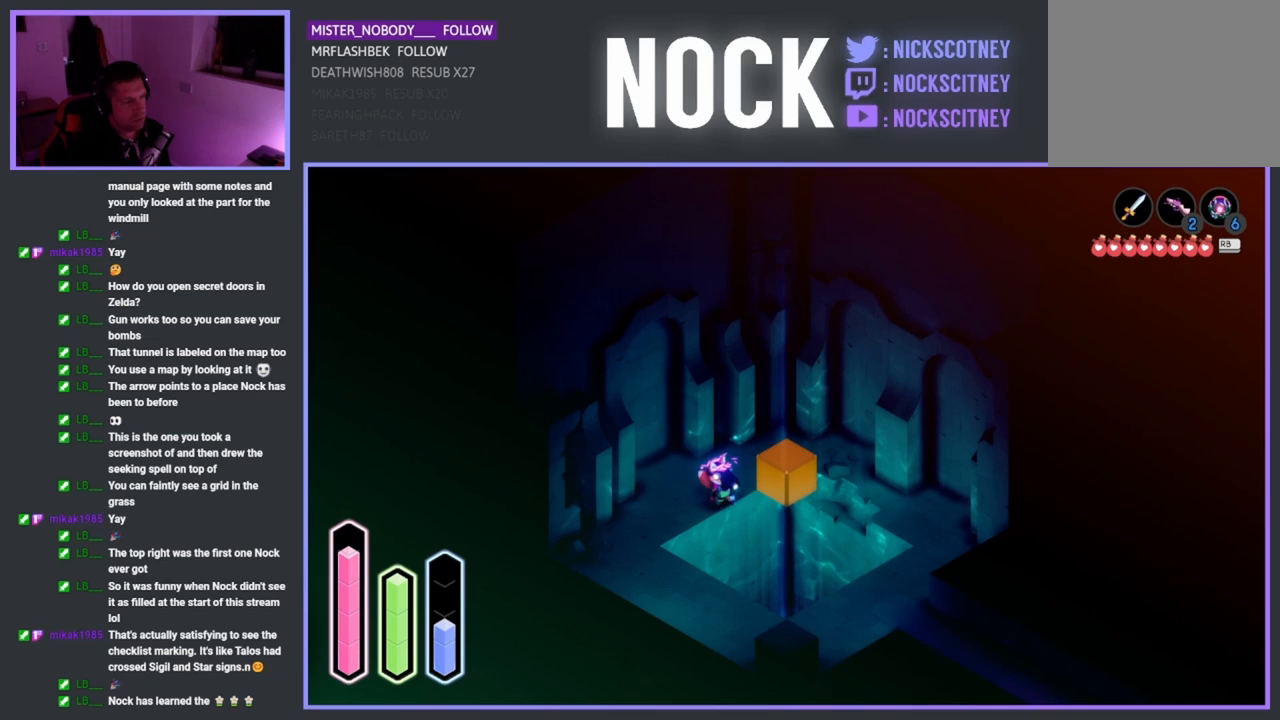
{"buttons": [], "left_stick": "down-right", "events": []}
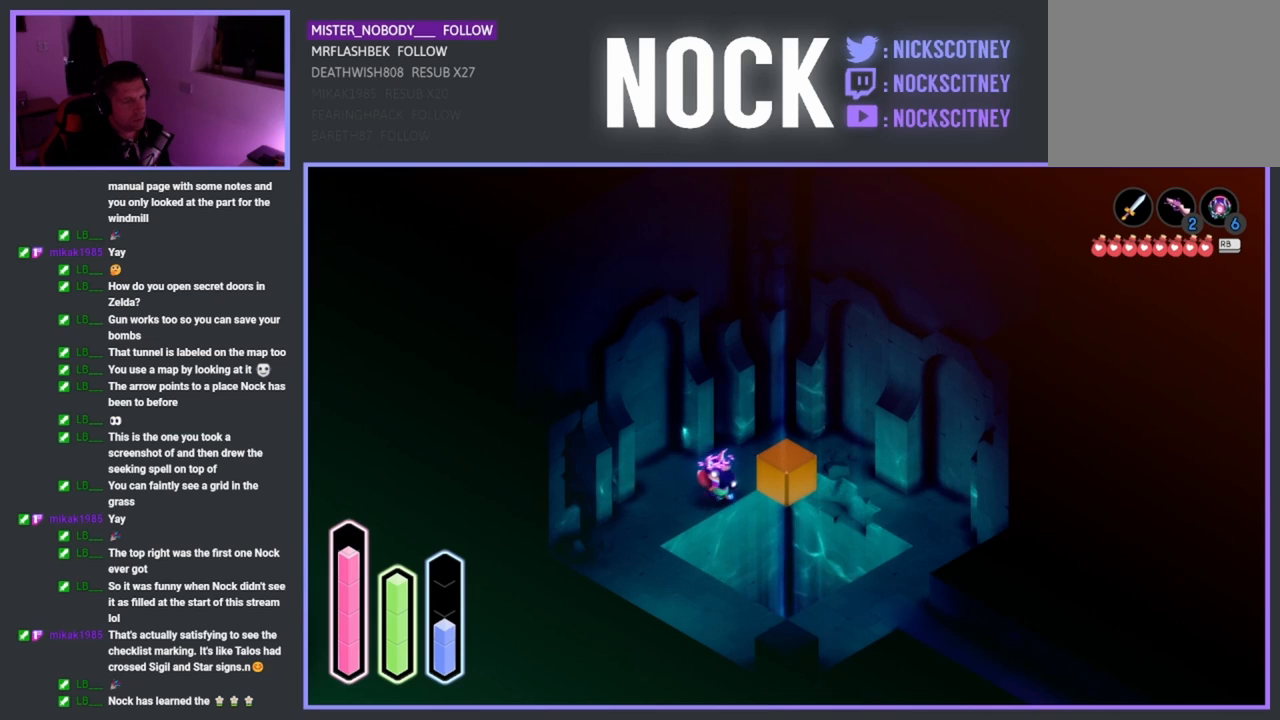
{"buttons": [], "left_stick": "center", "events": [[50, "left_stick", "center"]]}